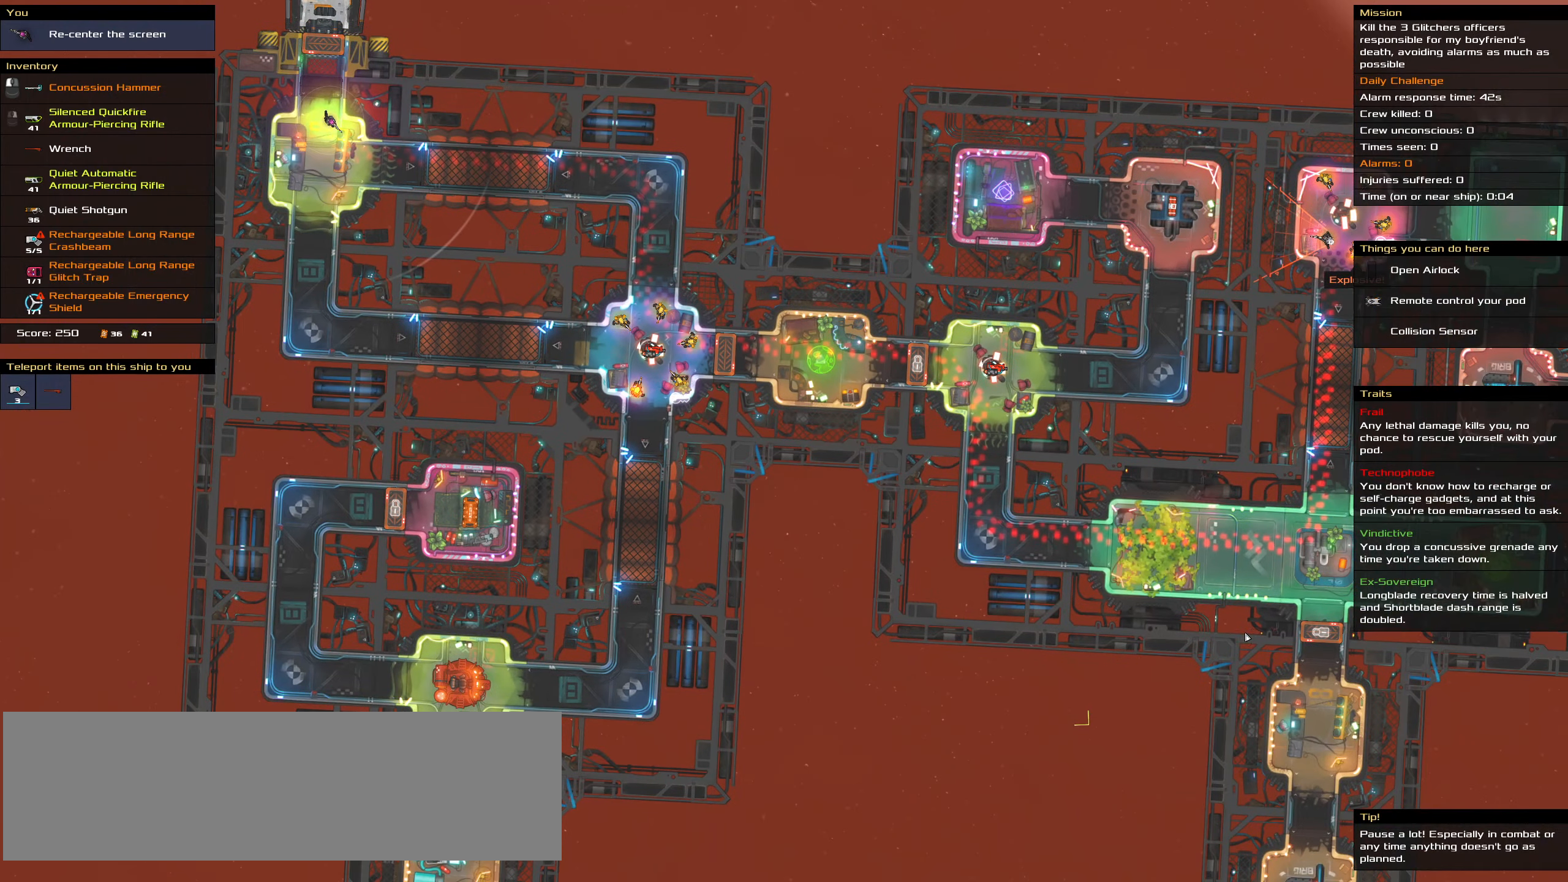
Gameplay with keyboard and mouse; each line is a JSON object with the keys and mouse buttons held at the frame after it. "events" lists presses ("down") and releases ("up") of ".", "/", "0", "1", "2", "3", "4", "5", "6", "7", "8", "9", "a", "alt_l", "alt_r", "b", "backslash", "backspace", "c", "caps_lock", "comma", "ctrl_l", "ctrl_r", "d", "down", "e", "equals", "f", "g", "h", "i", "j", "k", "l", "lbracket", "left", "m", "minus", "n", "o", "p", "q", "quote", "r", "rbracket", "return", "right", "s", "semicolon", "shift_l", "shift_r", "space", "super", "t", "tab", "tilde", "u", "up", "v", "w", "x", "y", "z", "mouse_left", "mouse_wheel" and "mouse_right" between this image and that frame as [ms after this image, input, new state], when the widget could be followed in between. "mouse_left", "mouse_wheel", "mouse_right" = the "left", "wheel", "right" buttons of the "mouse" list. No other keys are recorded. "wheel" means that the mouse wheel is clicked or scrolled. Not read: mouse_move.
{"keys": [], "mouse": [], "events": []}
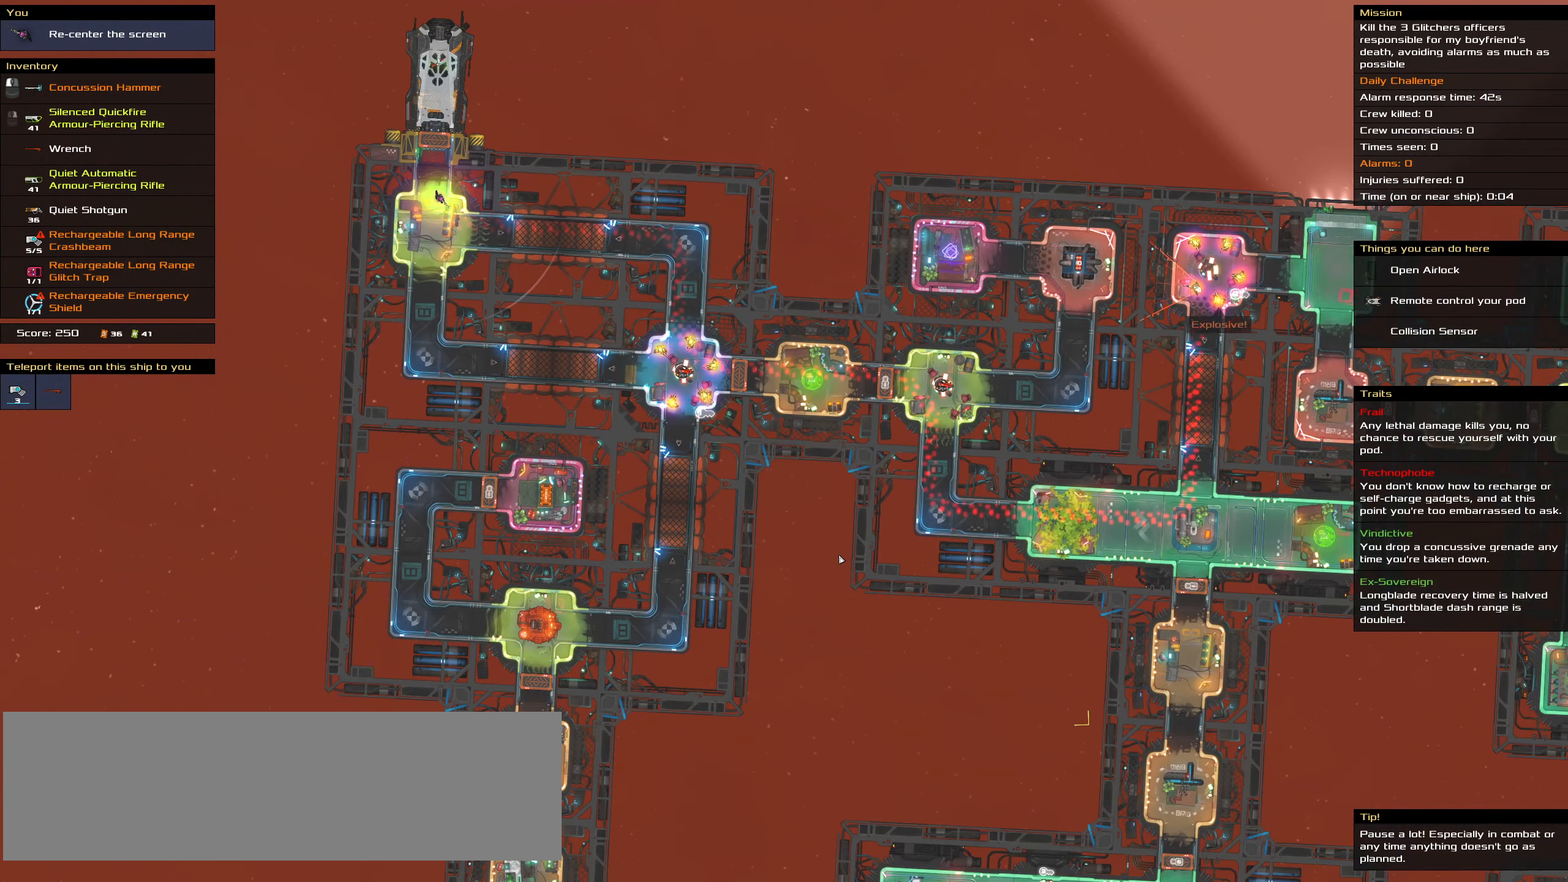
{"keys": [], "mouse": [], "events": []}
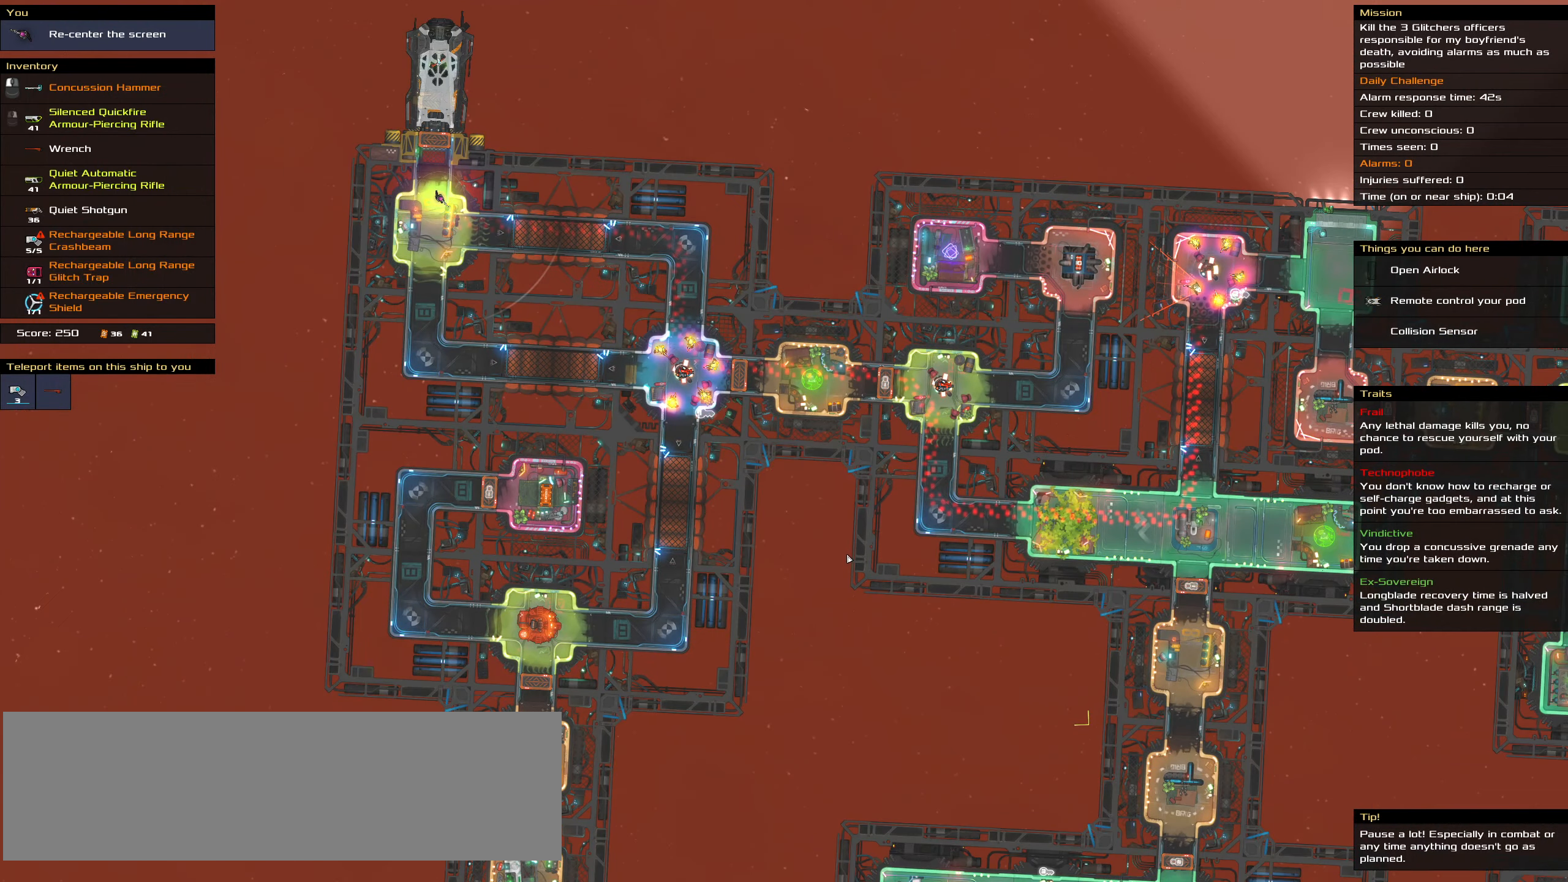
{"keys": [], "mouse": [], "events": []}
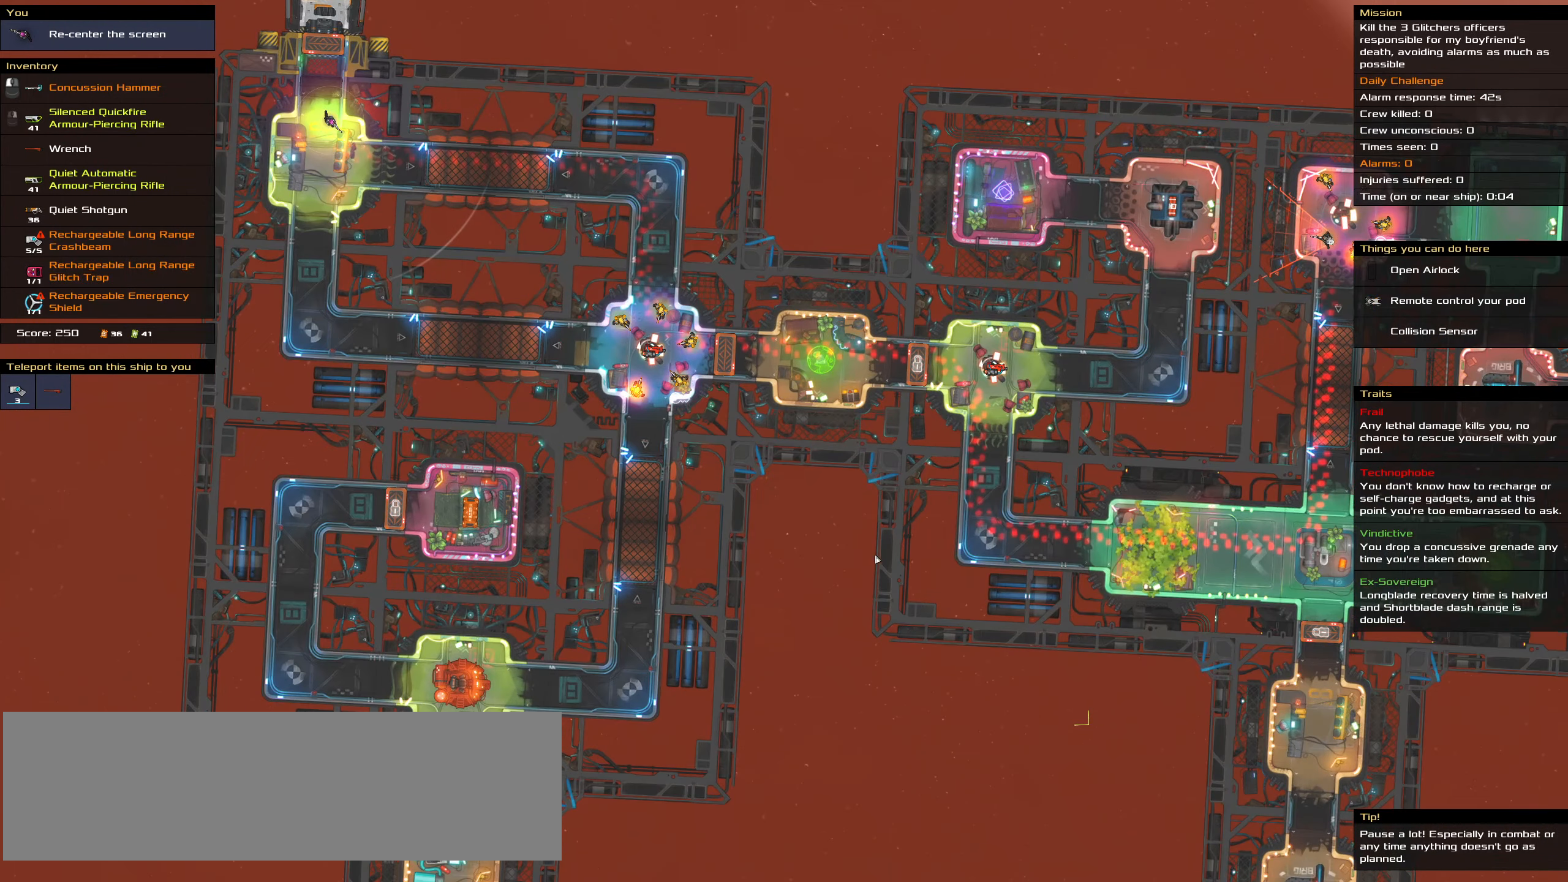
{"keys": [], "mouse": [], "events": []}
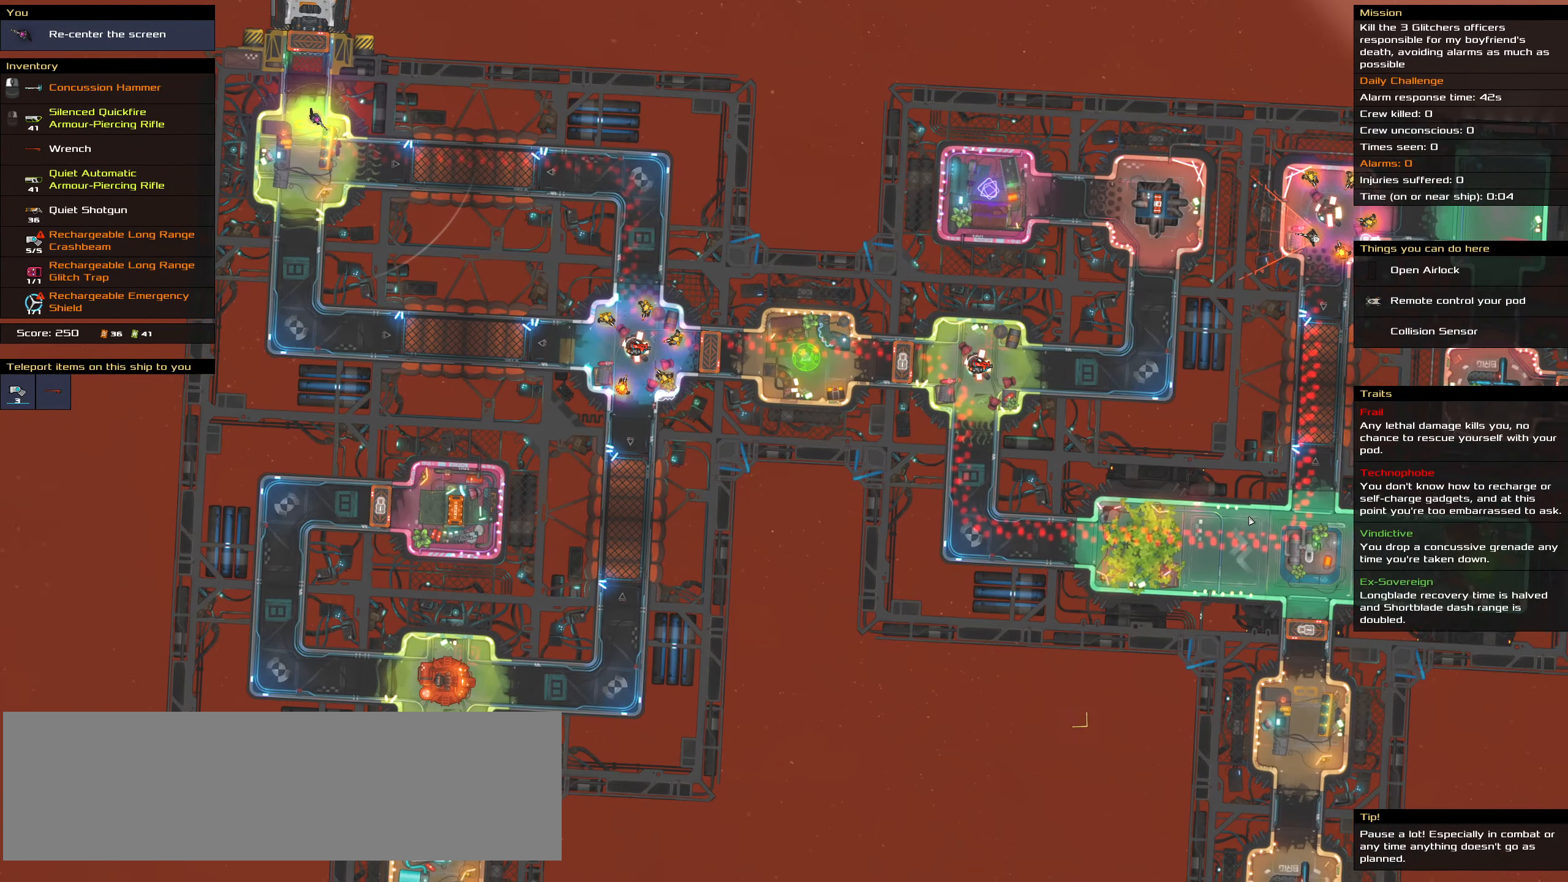
{"keys": [], "mouse": [], "events": [[34, "shift_l", "down"], [267, "shift_l", "up"]]}
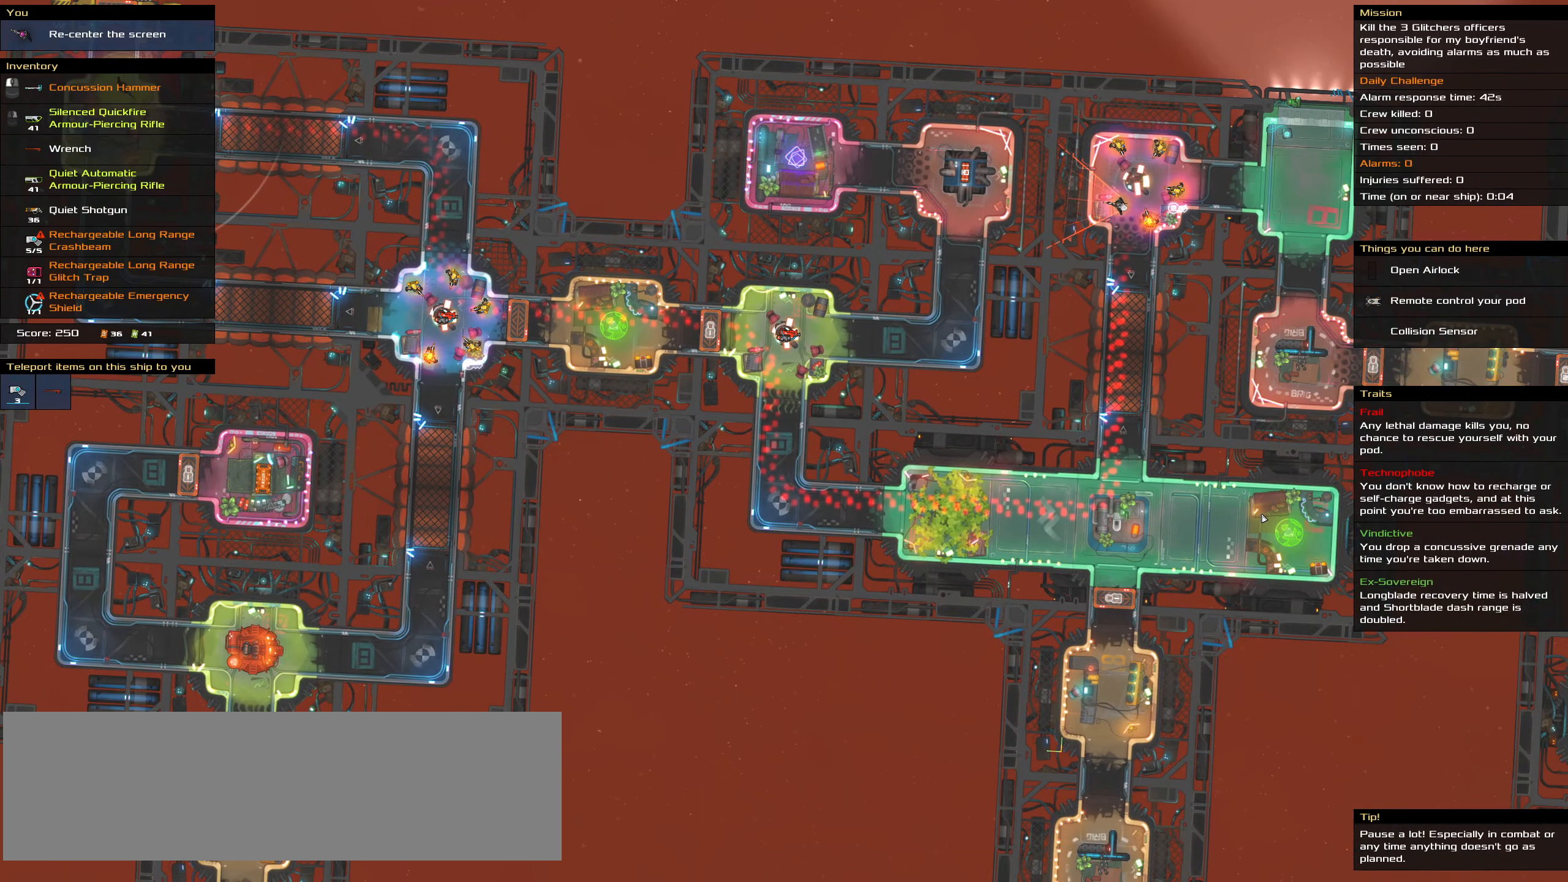
{"keys": [], "mouse": [], "events": []}
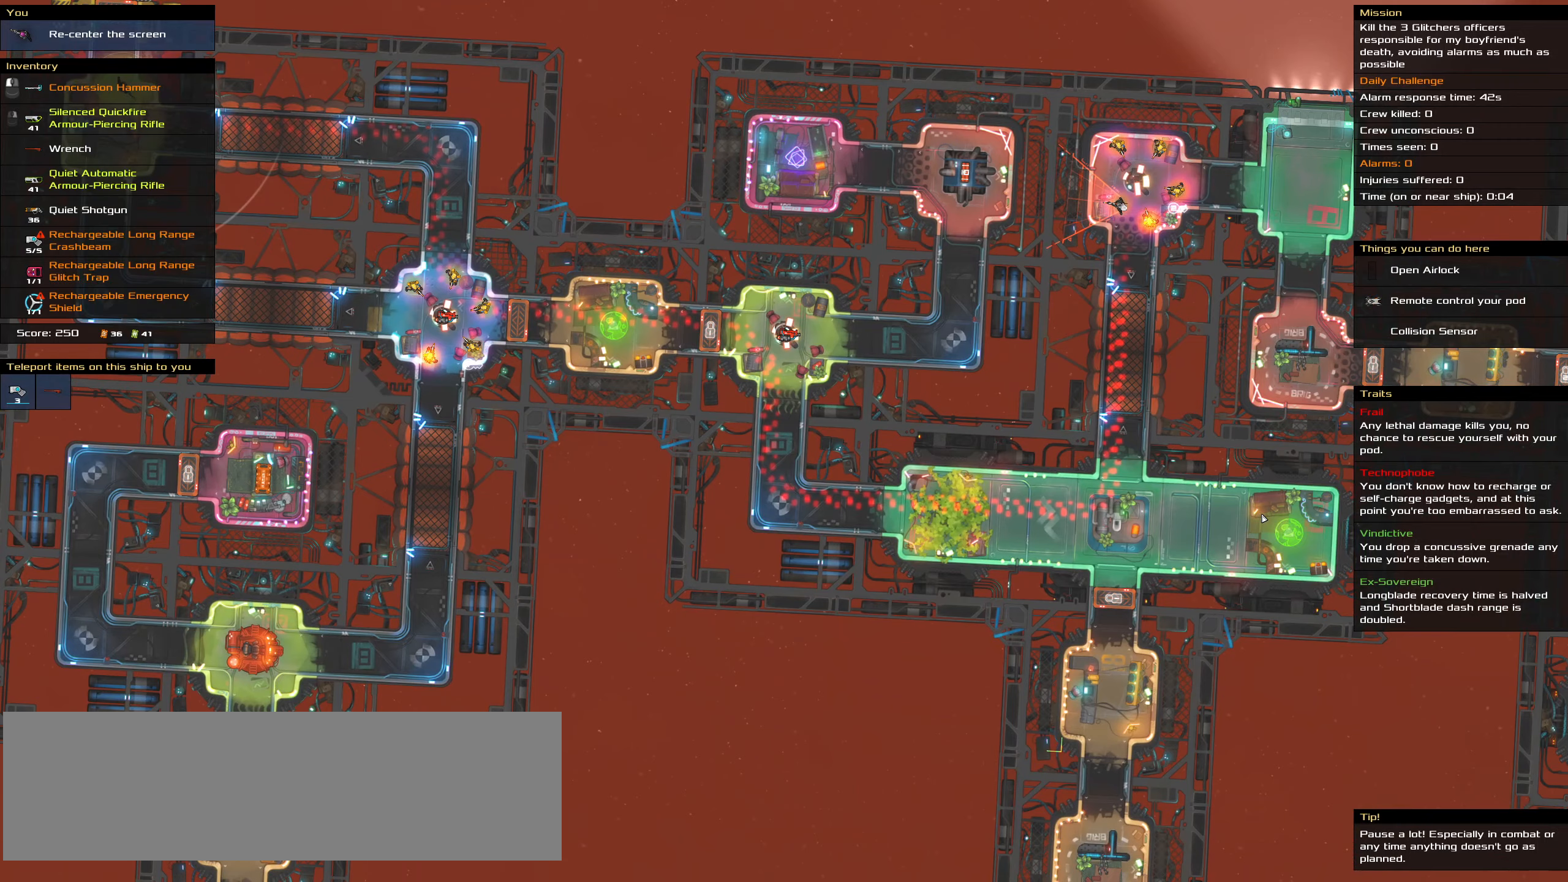
{"keys": [], "mouse": [], "events": []}
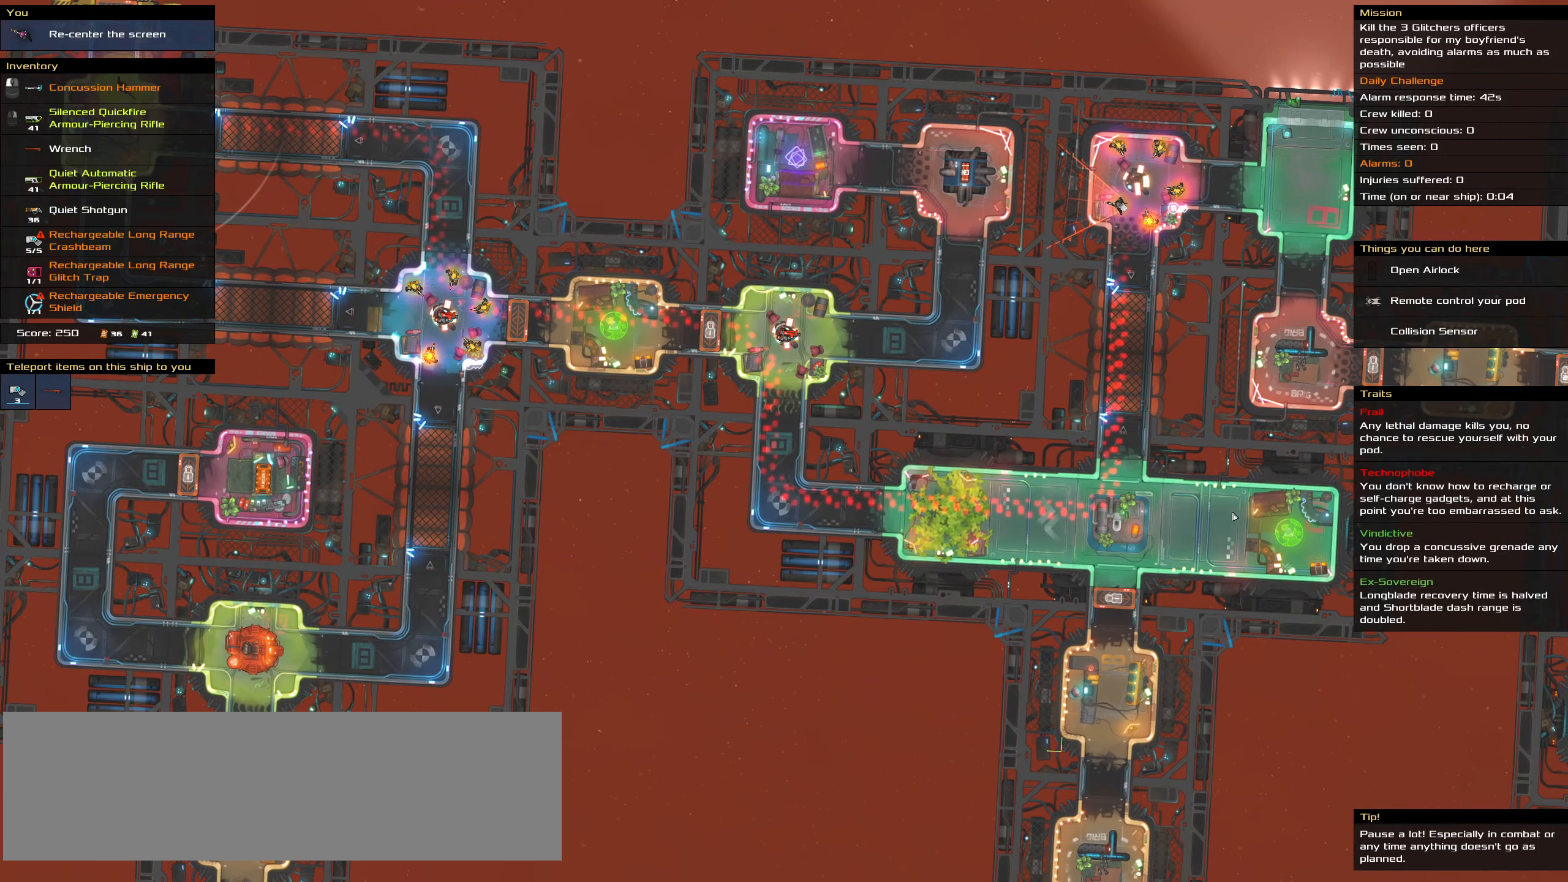
{"keys": ["shift_l"], "mouse": [], "events": [[500, "shift_l", "down"]]}
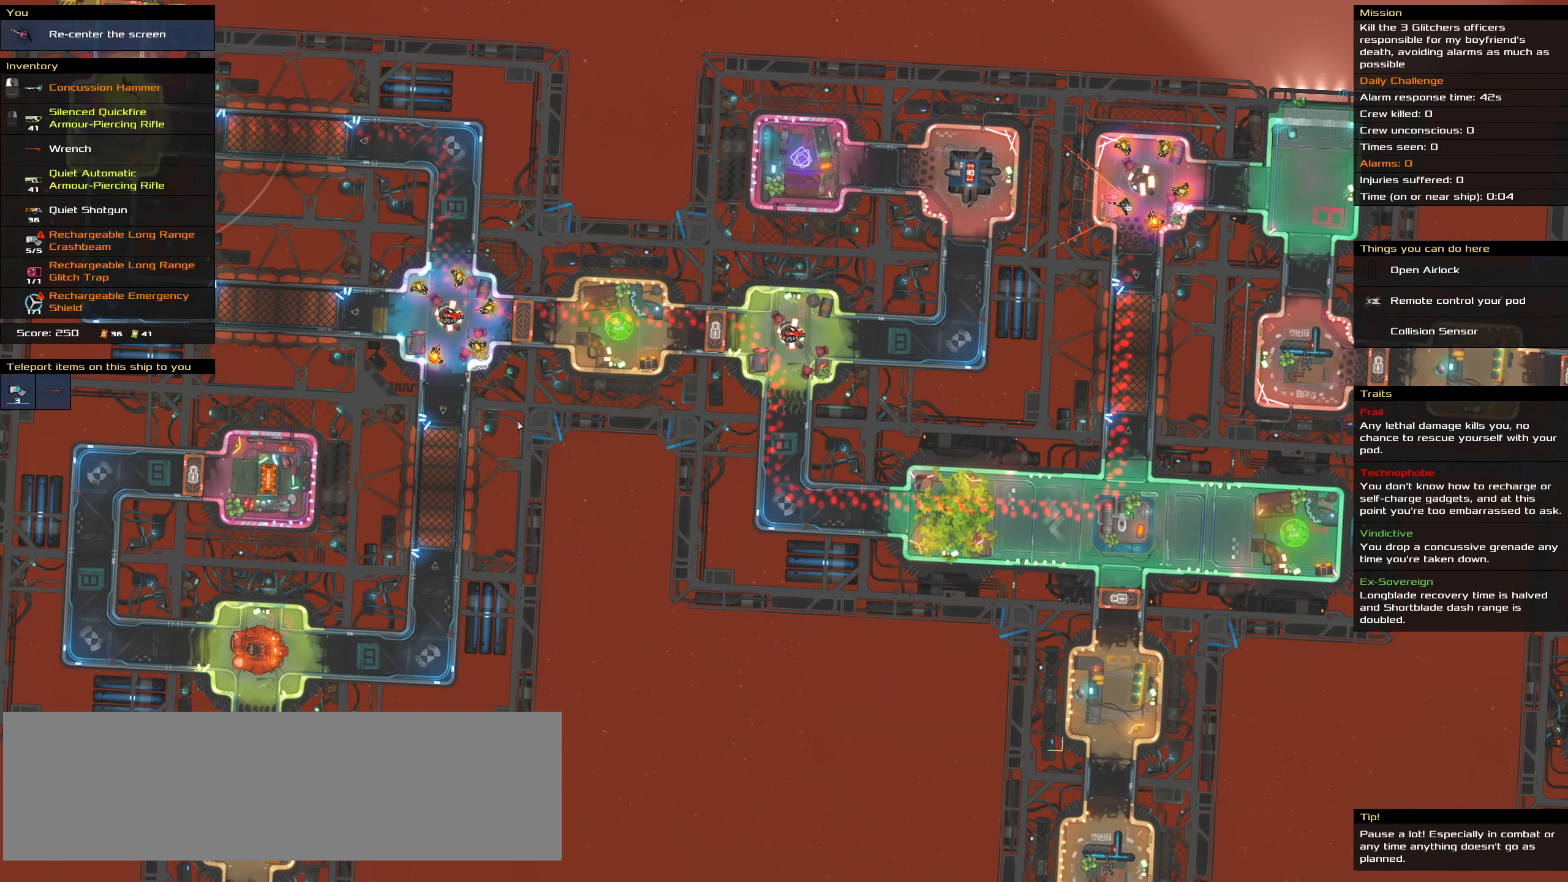
{"keys": ["shift_l"], "mouse": []}
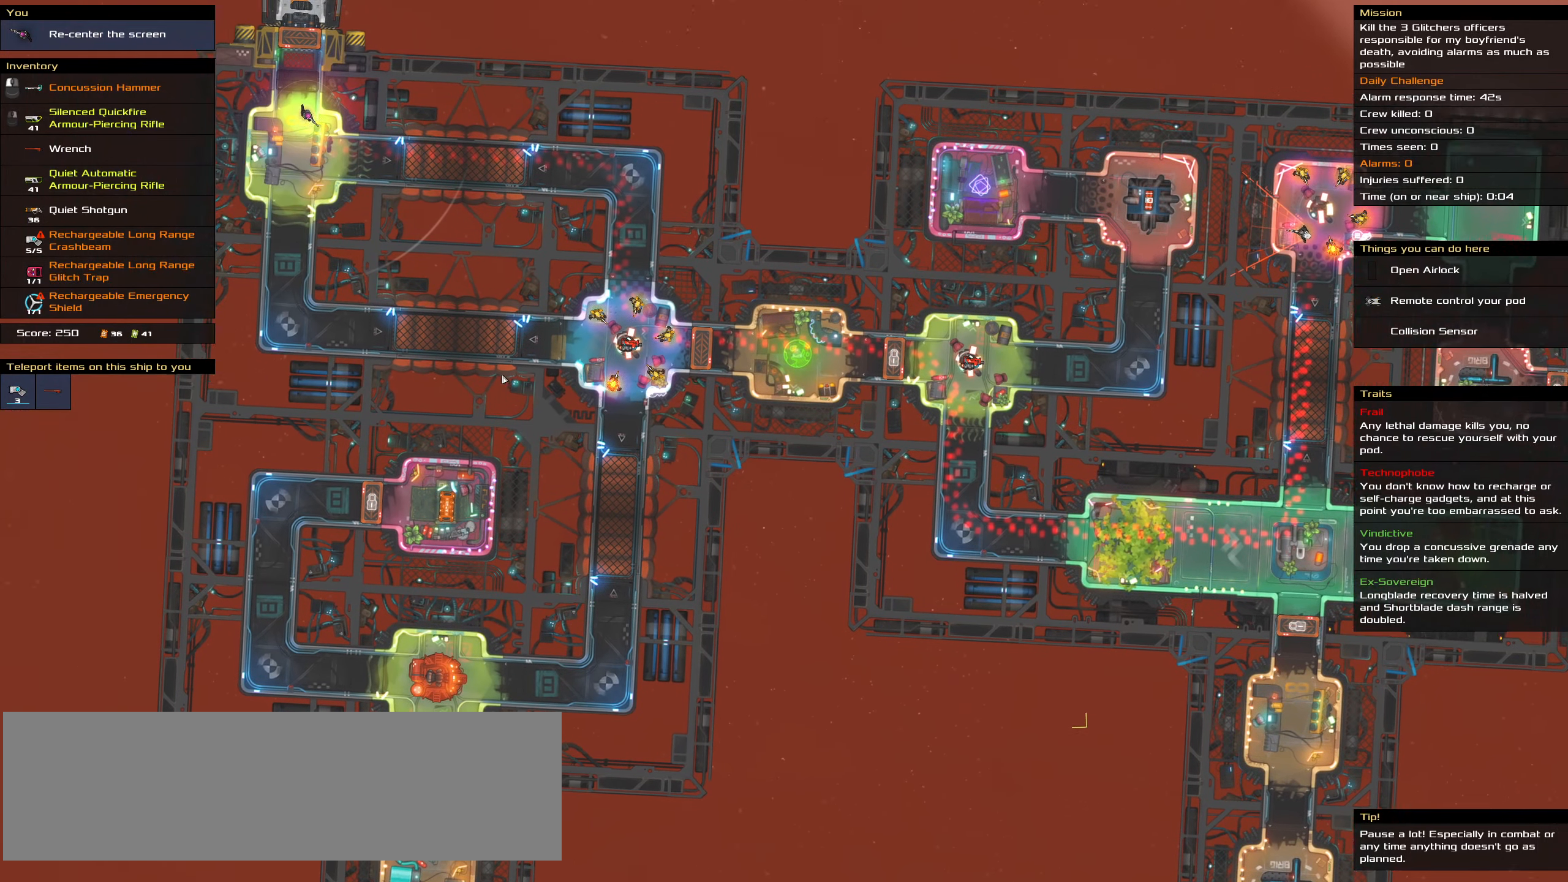
{"keys": [], "mouse": [], "events": [[200, "shift_l", "up"]]}
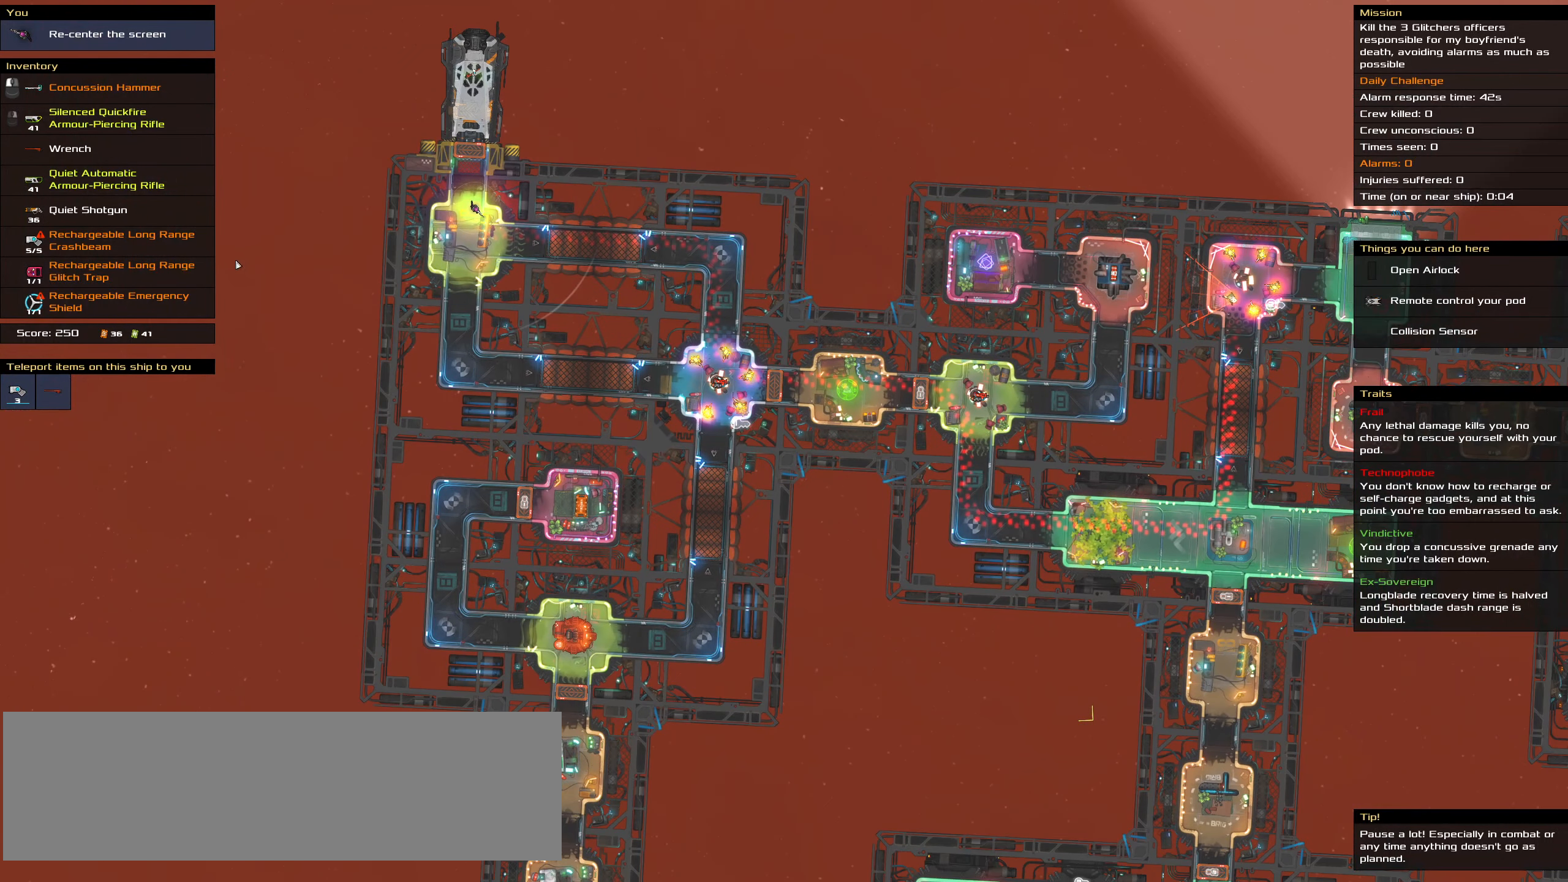
{"keys": [], "mouse": [], "events": []}
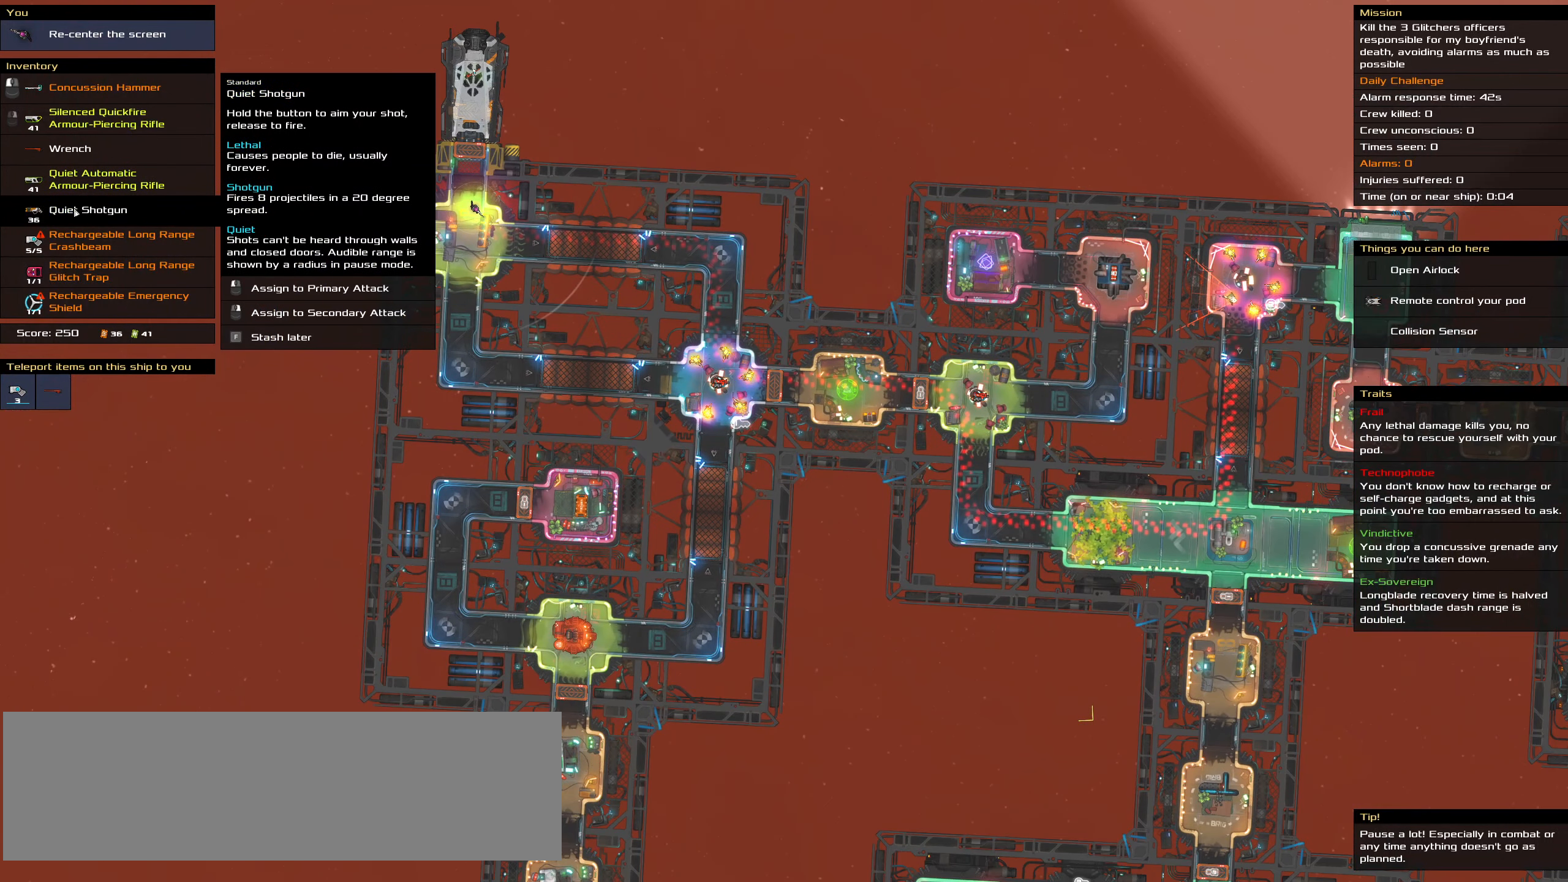
{"keys": [], "mouse": [], "events": [[150, "mouse_right", "down"], [233, "mouse_right", "up"]]}